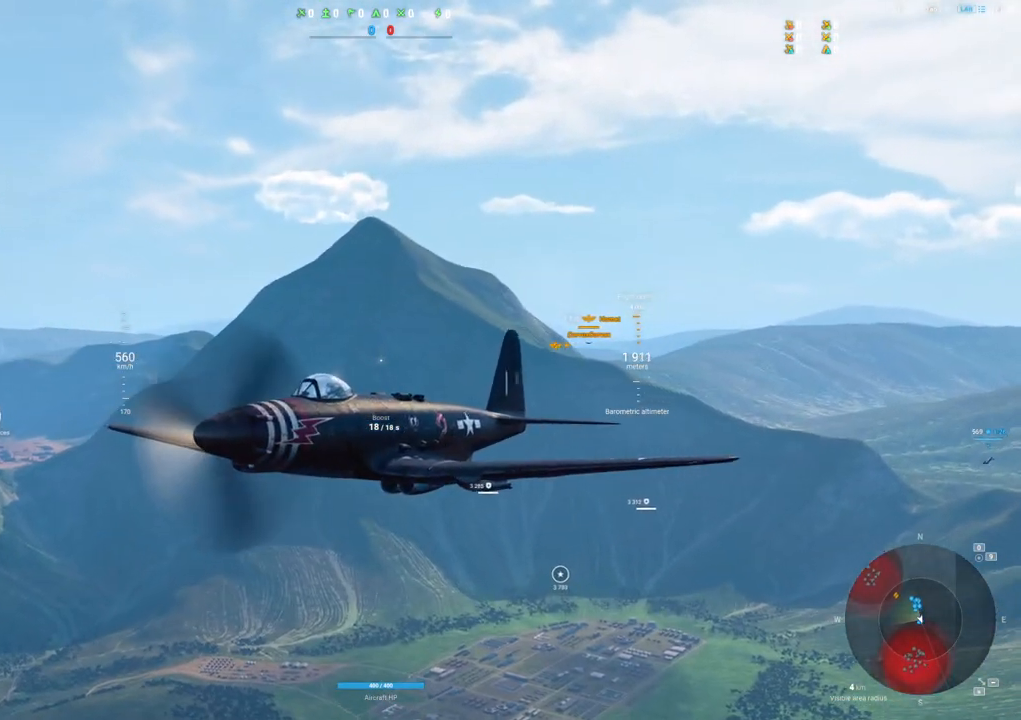
Gameplay with keyboard and mouse; each line is a JSON object with the keys and mouse buttons held at the frame after it. "events" lists presses ("down") and releases ("up") of "1", "2", "3", "4", "5", "a", "alt", "c", "caps_lock", "ctrl", "d", "e", "f", "g", "q", "r", "s", "shift", "space", "t", "tab", "v", "w", "x", "z", "mouse_left", "mouse_wheel" and "mouse_right" between this image and that frame as [ms after this image, input, new state], when the widget could be followed in between. "mouse_left", "mouse_wheel", "mouse_right" = the "left", "wheel", "right" buttons of the "mouse" list. No other keys are recorded. "wheel" means that the mouse wheel is clicked or scrolled. "mouse_move" is the direction in which the mouse moves at that frame (one of eight, or "still"), when it could be read.
{"keys": [], "mouse": ["right"], "mouse_move": "still", "events": []}
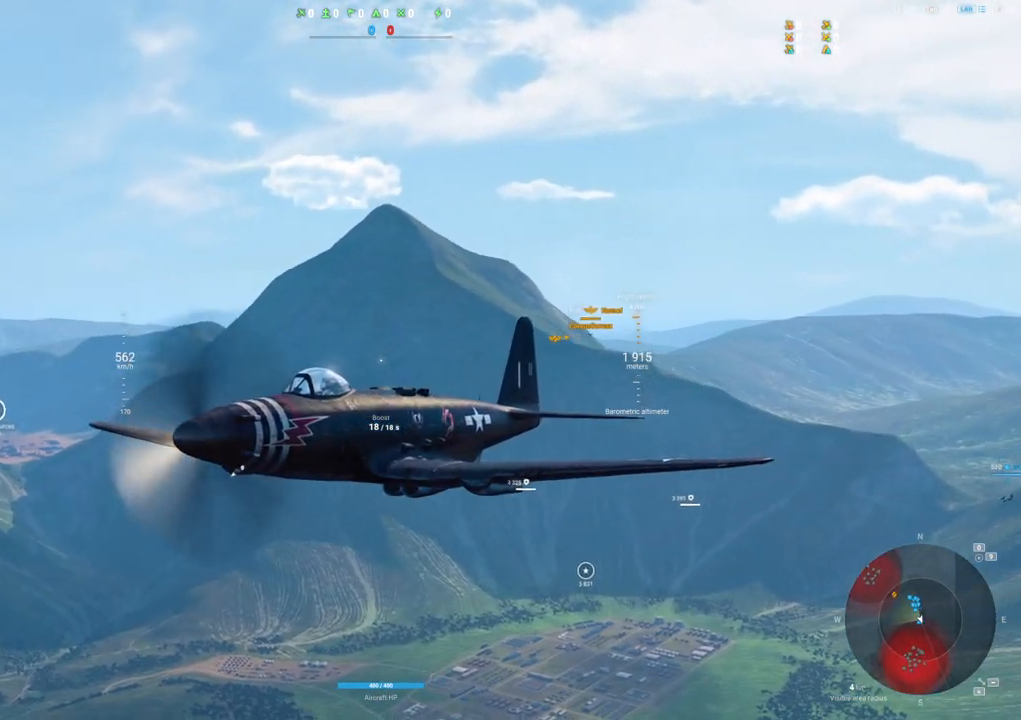
{"keys": [], "mouse": ["right"], "mouse_move": "still", "events": []}
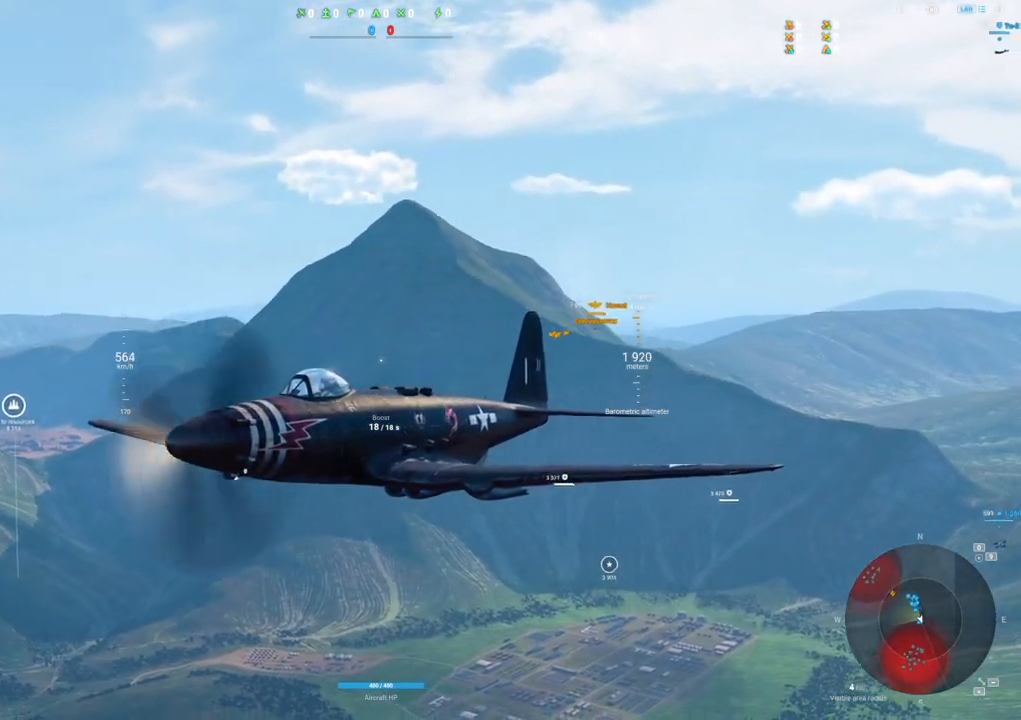
{"keys": [], "mouse": ["right"], "mouse_move": "left", "events": []}
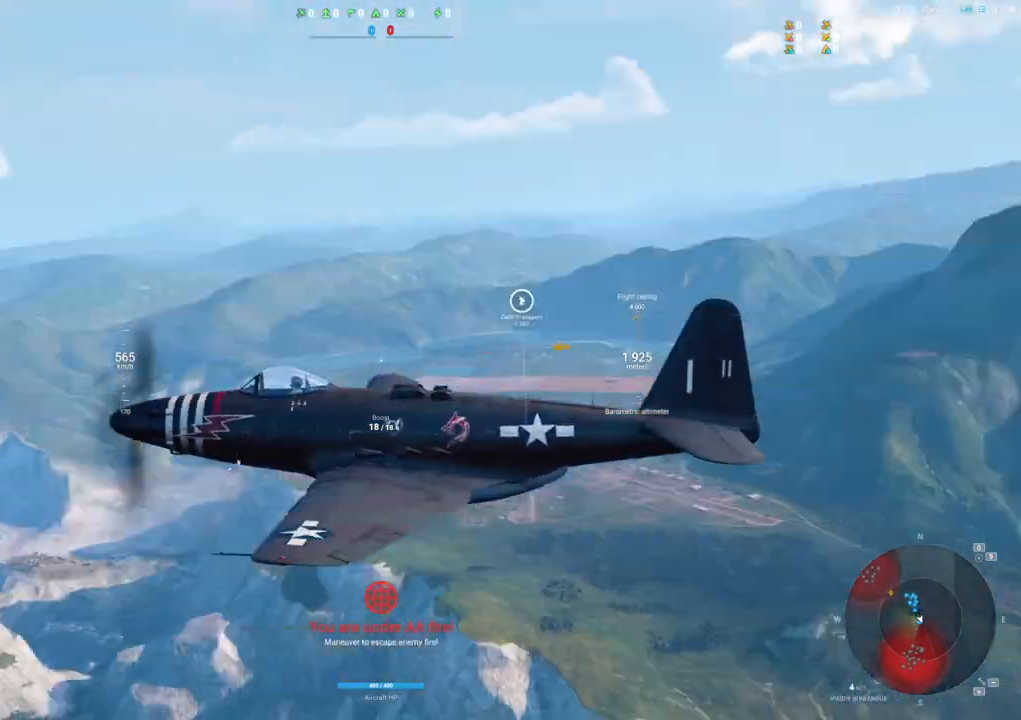
{"keys": [], "mouse": ["right"], "mouse_move": "still", "events": []}
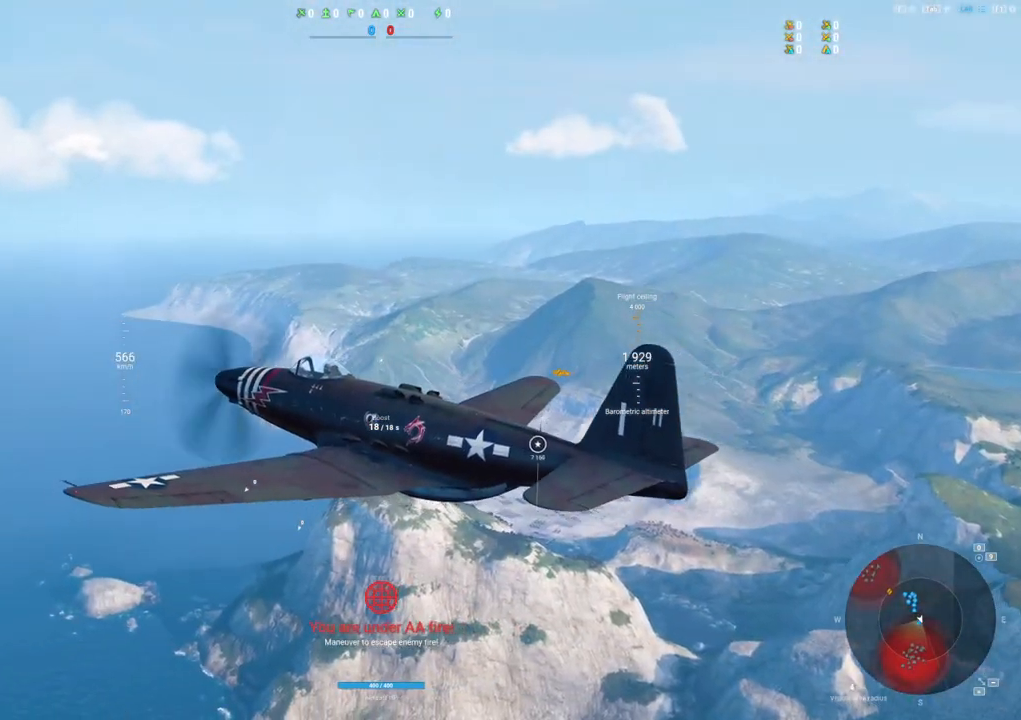
{"keys": [], "mouse": ["right"], "mouse_move": "still", "events": []}
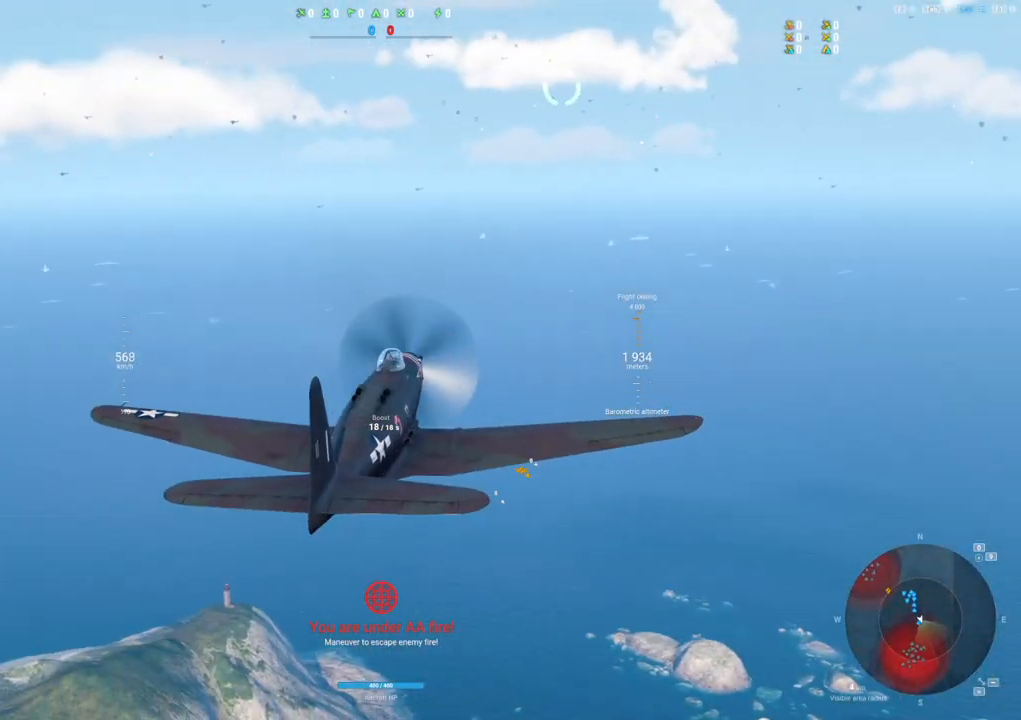
{"keys": [], "mouse": ["right"], "mouse_move": "still", "events": []}
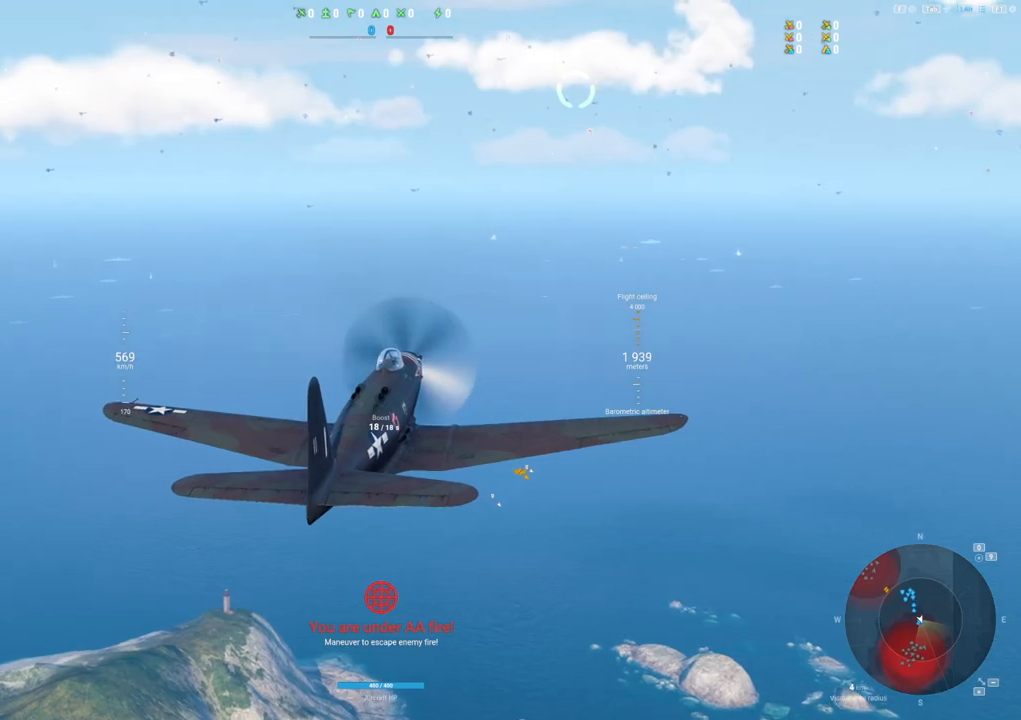
{"keys": ["d"], "mouse": [], "mouse_move": "right", "events": [[334, "d", "down"], [417, "mouse_right", "up"]]}
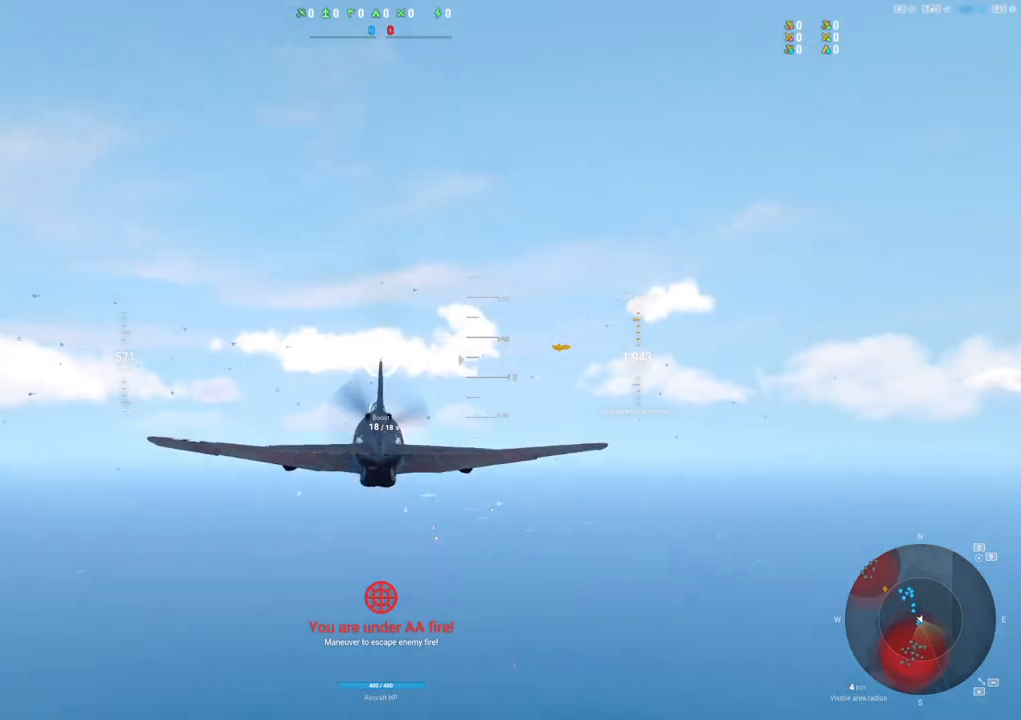
{"keys": [], "mouse": [], "mouse_move": "still", "events": [[350, "d", "up"]]}
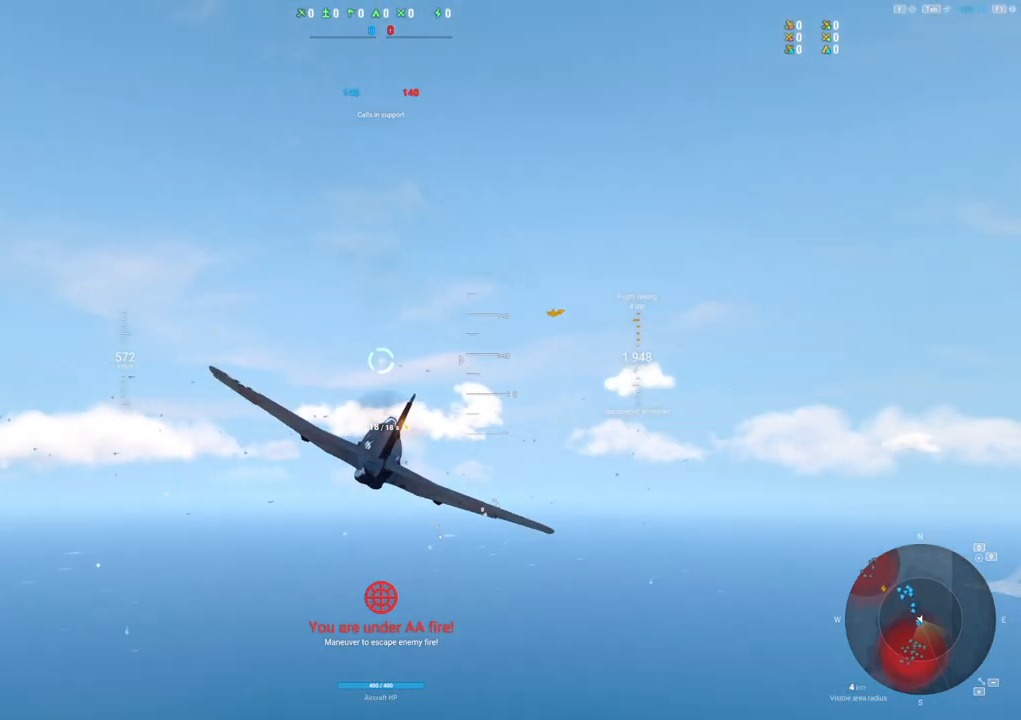
{"keys": [], "mouse": [], "mouse_move": "right", "events": [[34, "a", "down"], [217, "a", "up"], [217, "alt", "down"], [300, "alt", "up"]]}
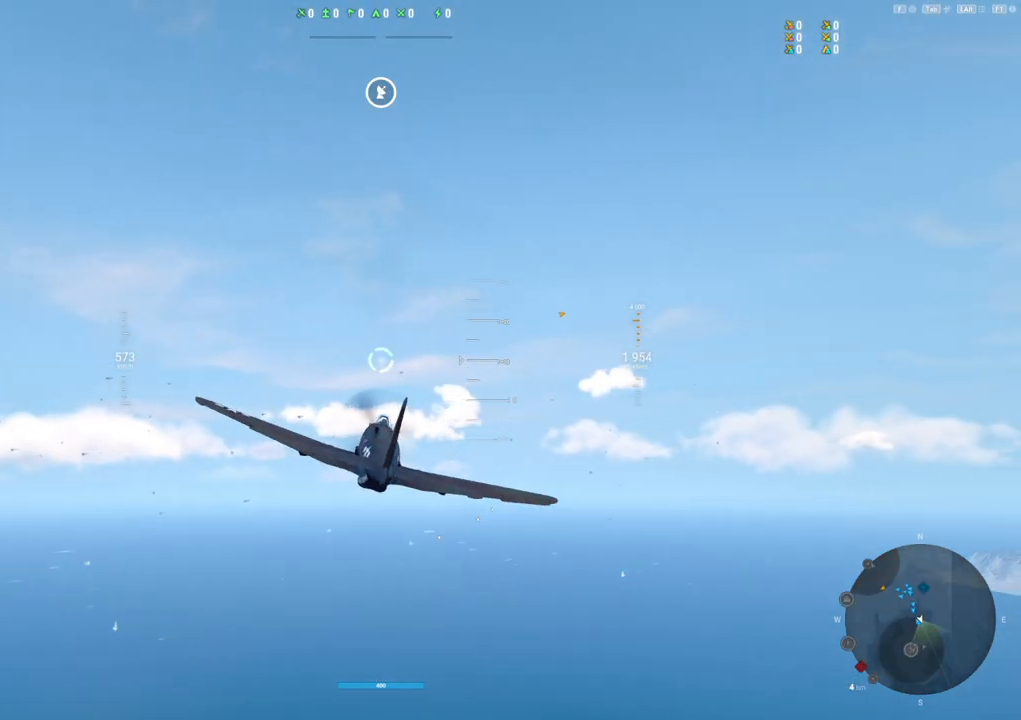
{"keys": ["d"], "mouse": [], "mouse_move": "right", "events": [[50, "alt", "down"], [184, "alt", "up"], [284, "d", "down"]]}
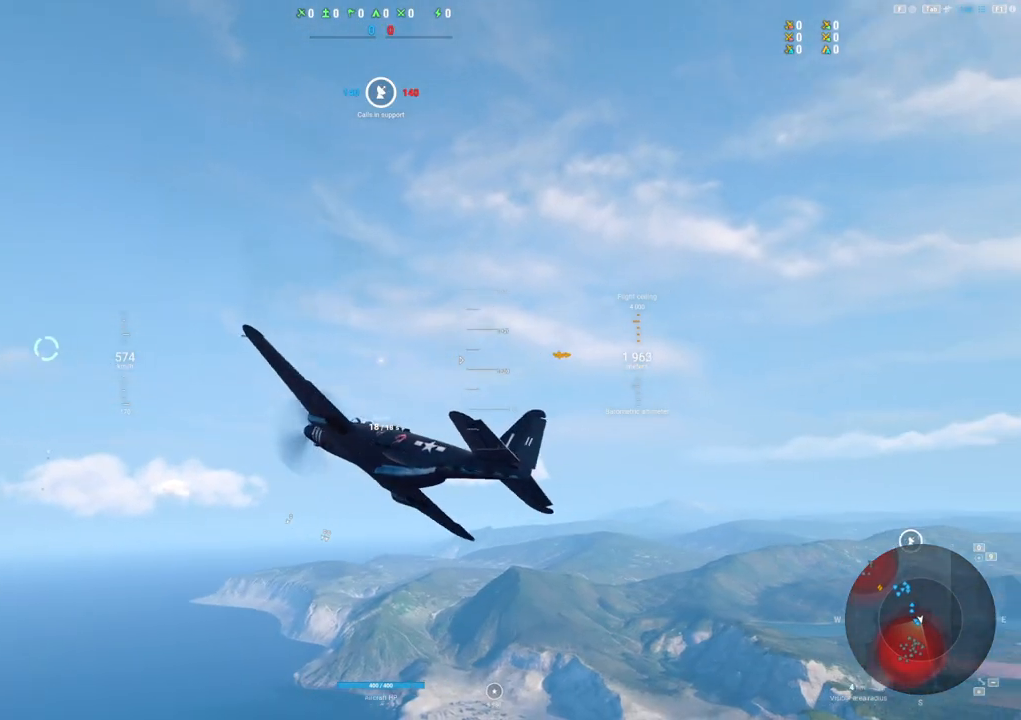
{"keys": ["s"], "mouse": [], "mouse_move": "right", "events": [[250, "d", "up"], [250, "s", "down"]]}
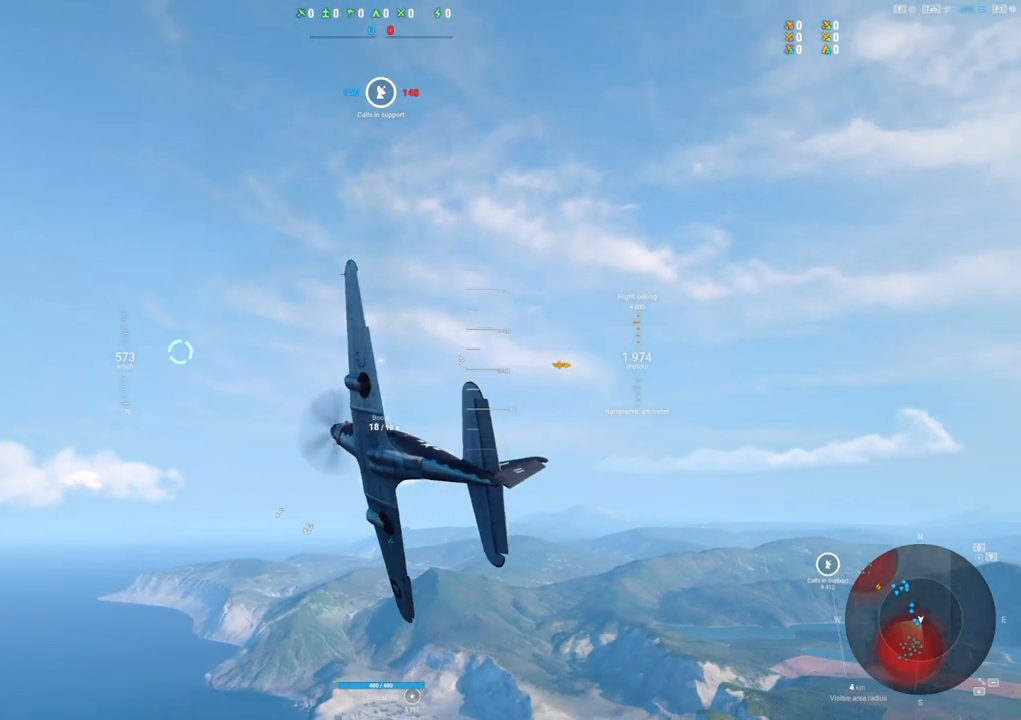
{"keys": ["s"], "mouse": [], "mouse_move": "down", "events": []}
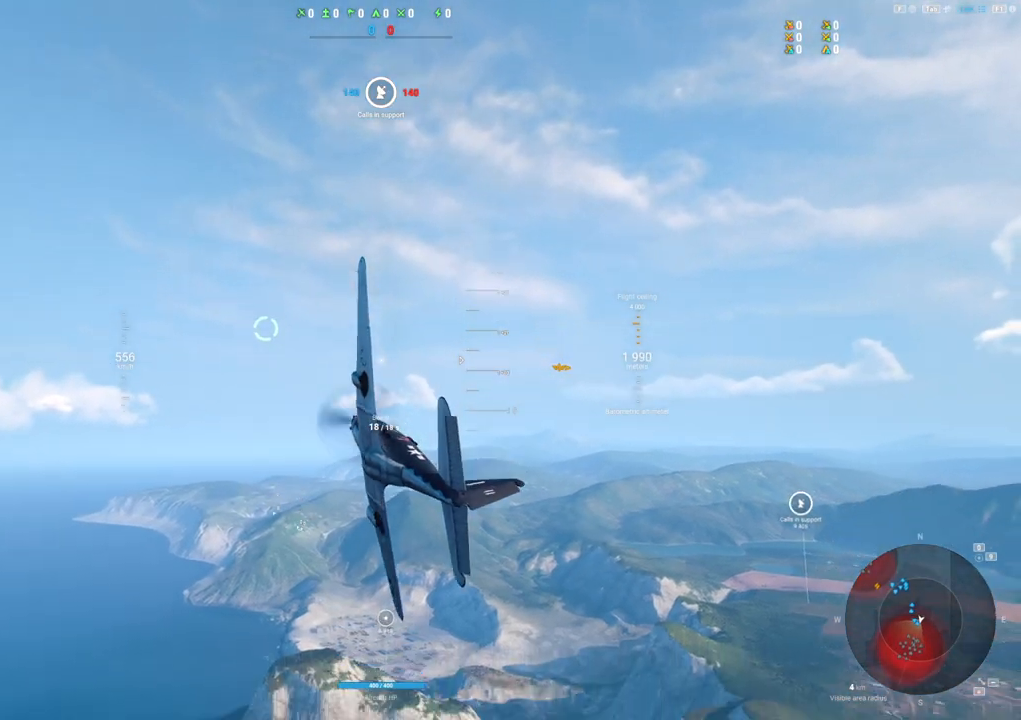
{"keys": ["d", "s"], "mouse": [], "mouse_move": "left", "events": [[134, "d", "down"]]}
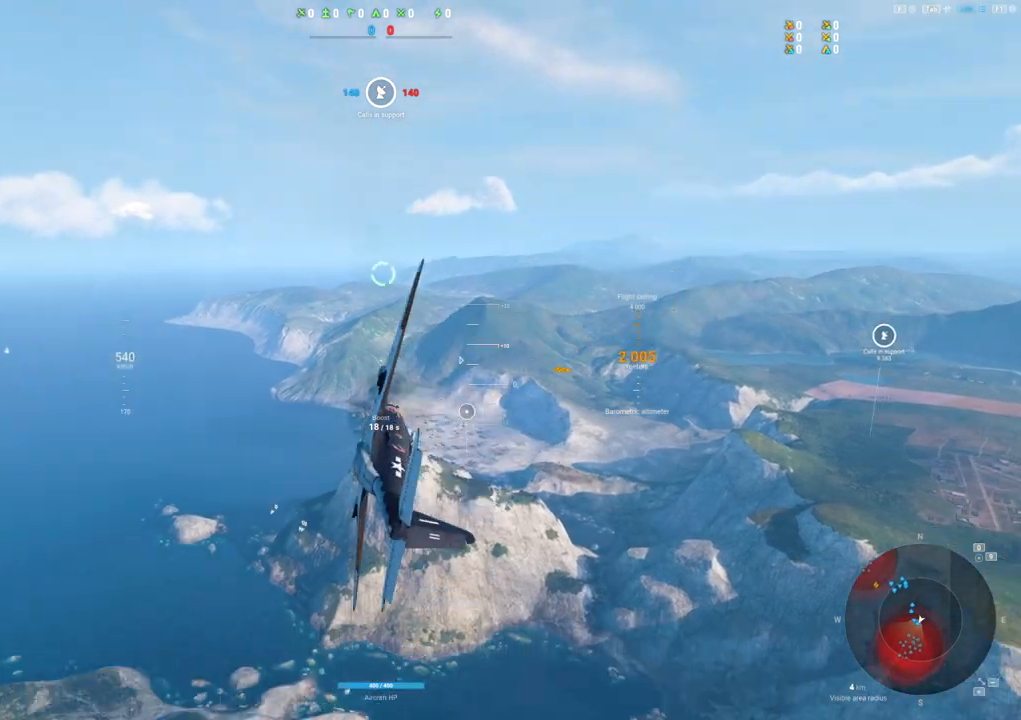
{"keys": ["d", "s"], "mouse": [], "mouse_move": "left", "events": []}
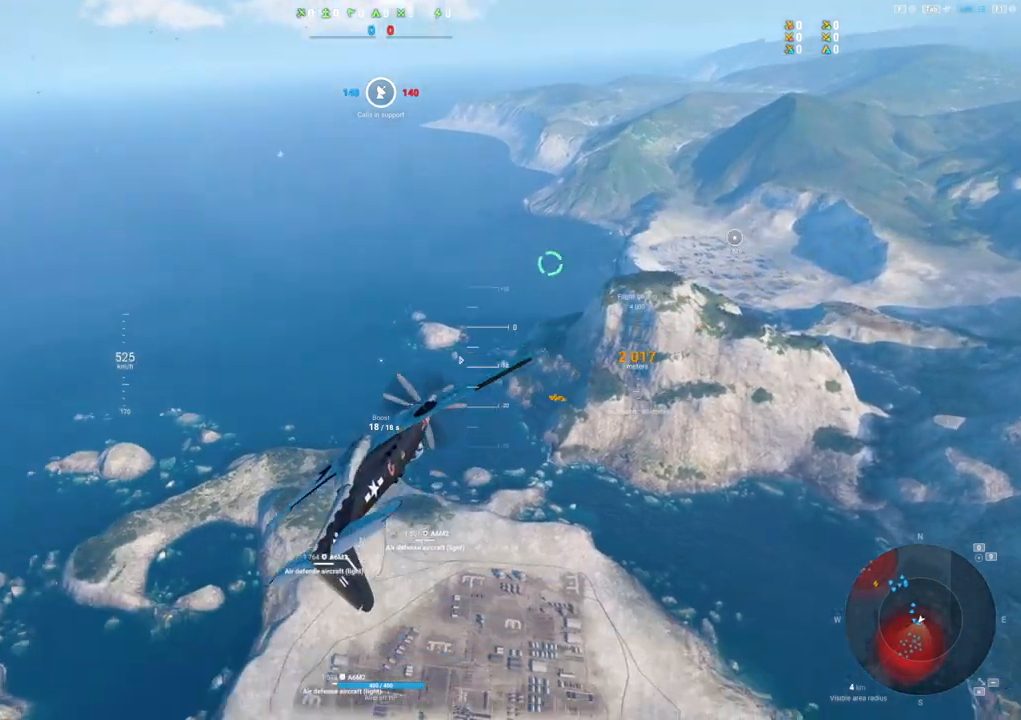
{"keys": ["d", "s"], "mouse": [], "mouse_move": "right", "events": []}
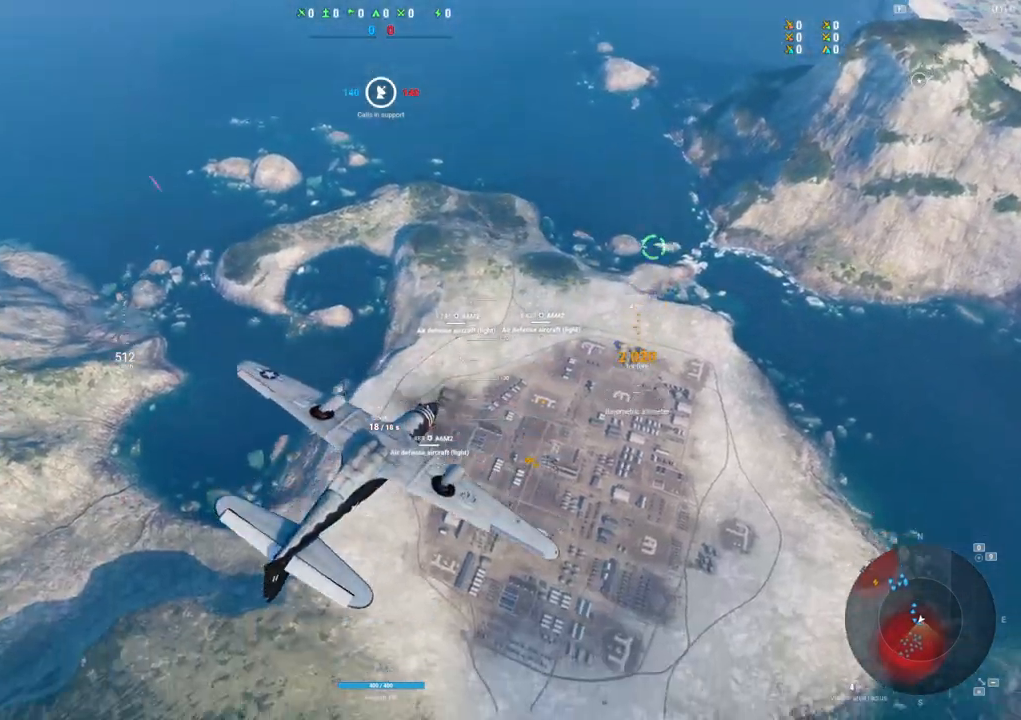
{"keys": [], "mouse": [], "mouse_move": "still", "events": [[234, "d", "up"], [234, "s", "up"]]}
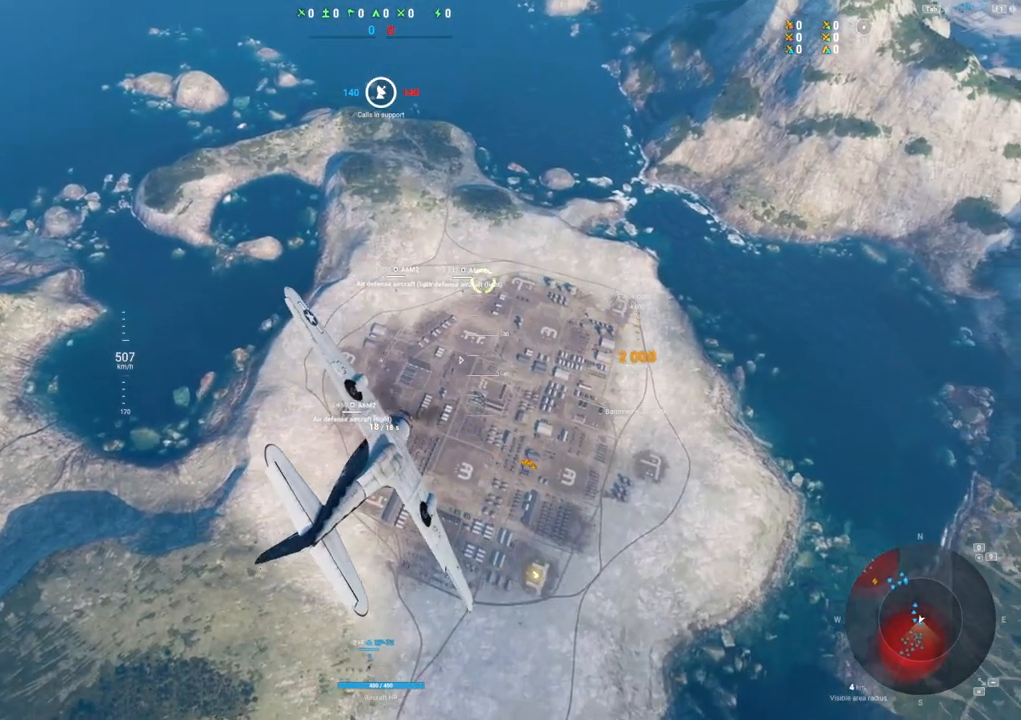
{"keys": ["d"], "mouse": [], "mouse_move": "still", "events": [[200, "d", "down"]]}
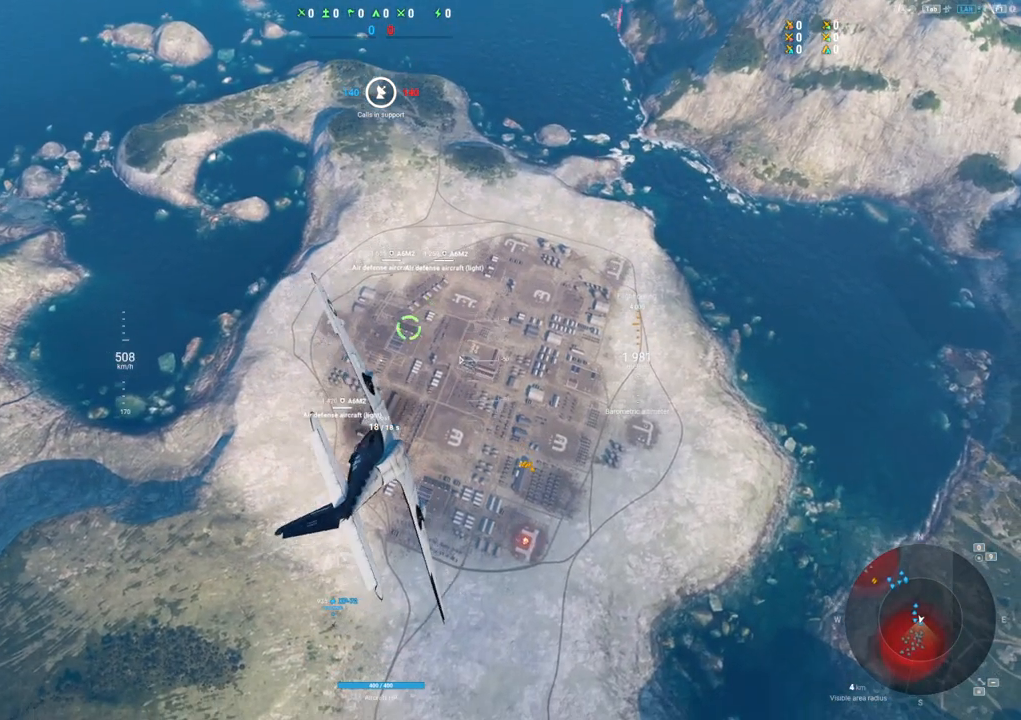
{"keys": ["d"], "mouse": [], "mouse_move": "still", "events": []}
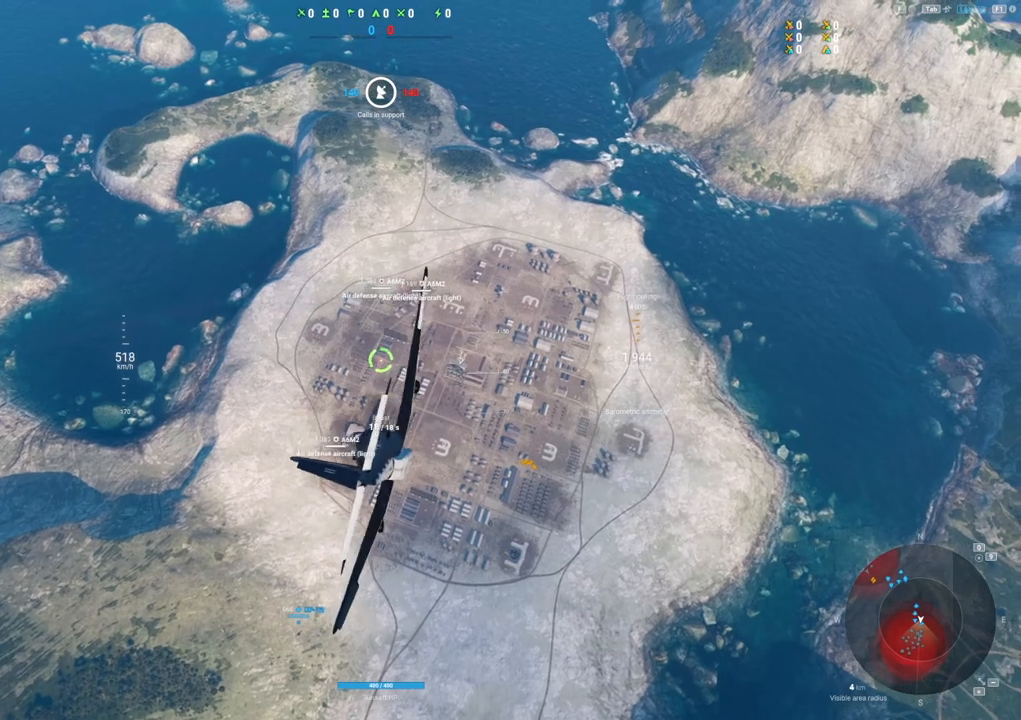
{"keys": ["d"], "mouse": [], "mouse_move": "still", "events": []}
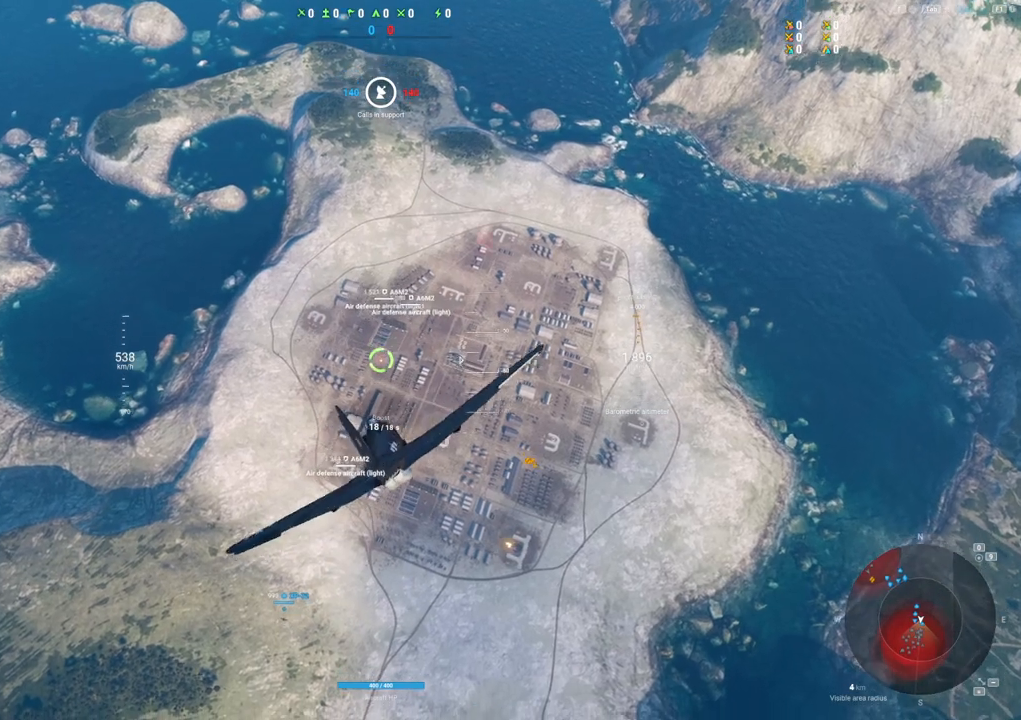
{"keys": ["d"], "mouse": [], "mouse_move": "still", "events": []}
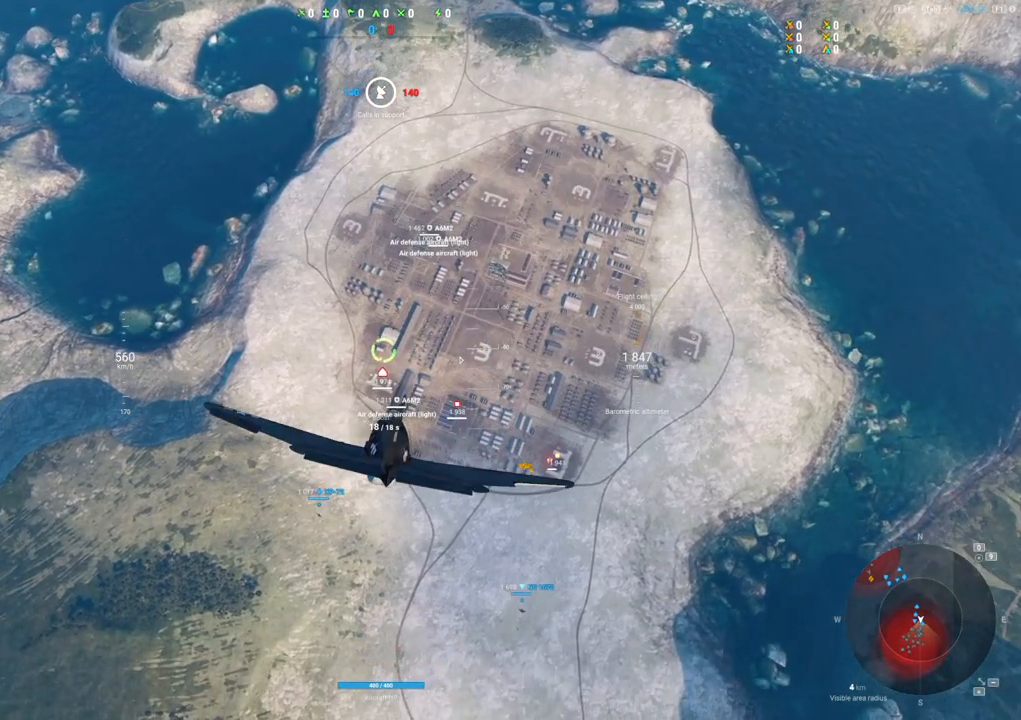
{"keys": ["d"], "mouse": [], "mouse_move": "still", "events": []}
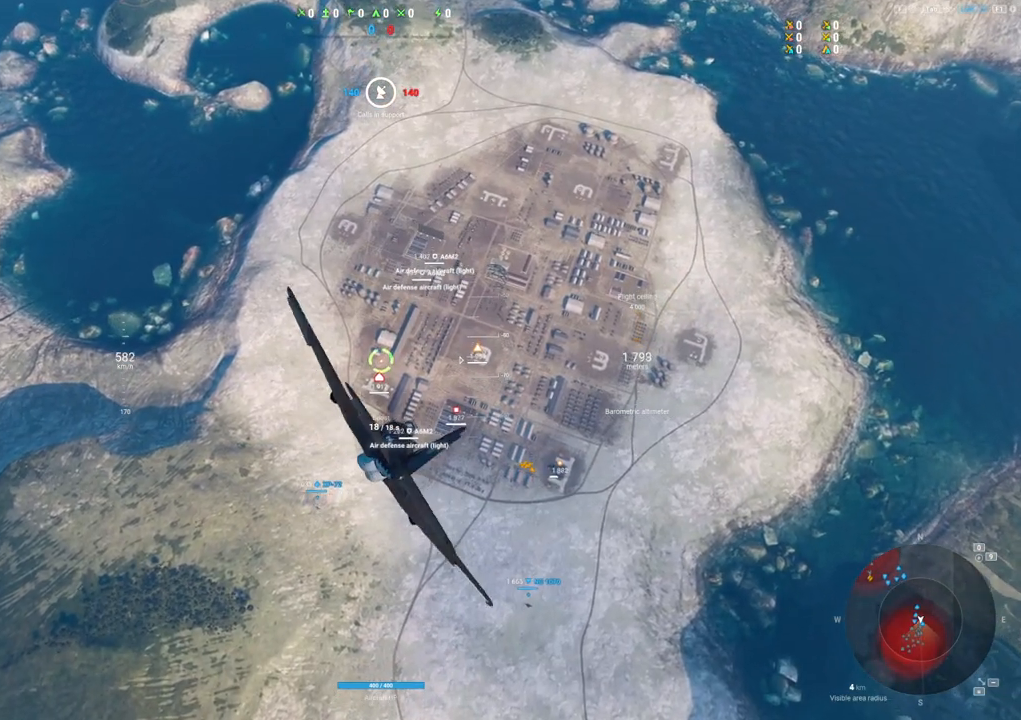
{"keys": ["ctrl", "d"], "mouse": [], "mouse_move": "still", "events": [[100, "ctrl", "down"]]}
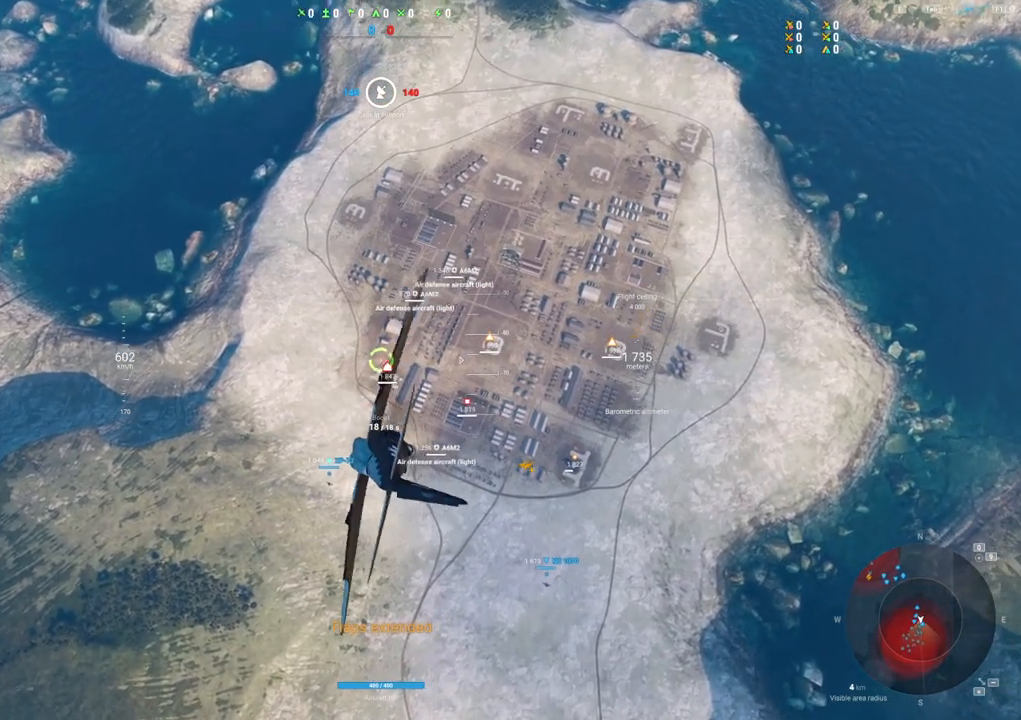
{"keys": ["ctrl", "d"], "mouse": [], "mouse_move": "still", "events": []}
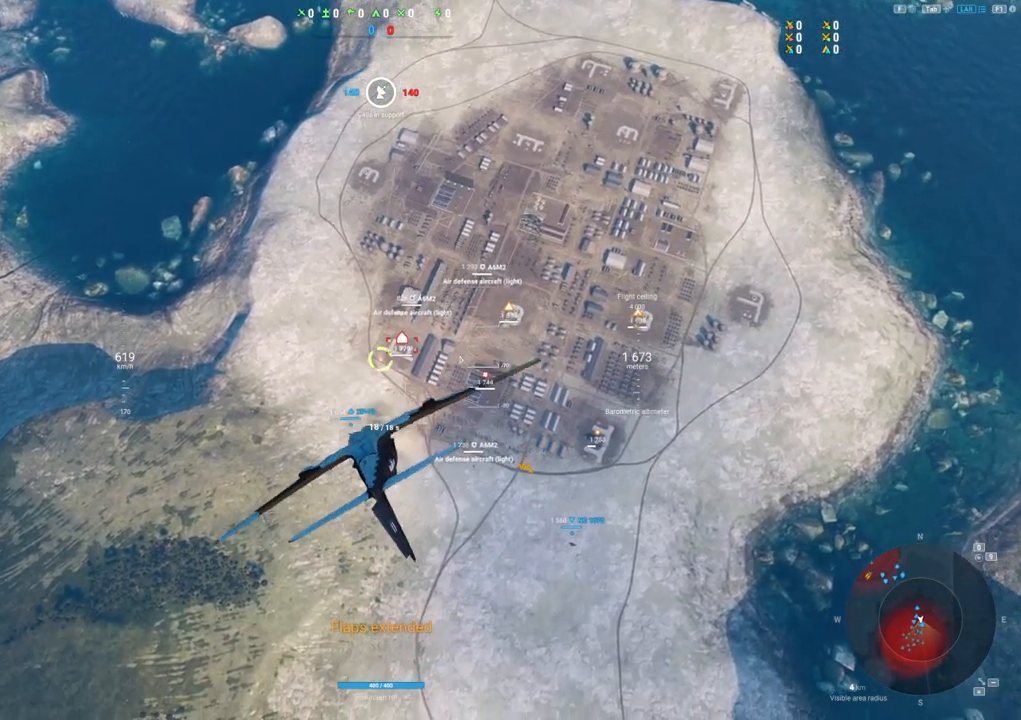
{"keys": ["ctrl"], "mouse": [], "mouse_move": "still", "events": [[217, "d", "up"]]}
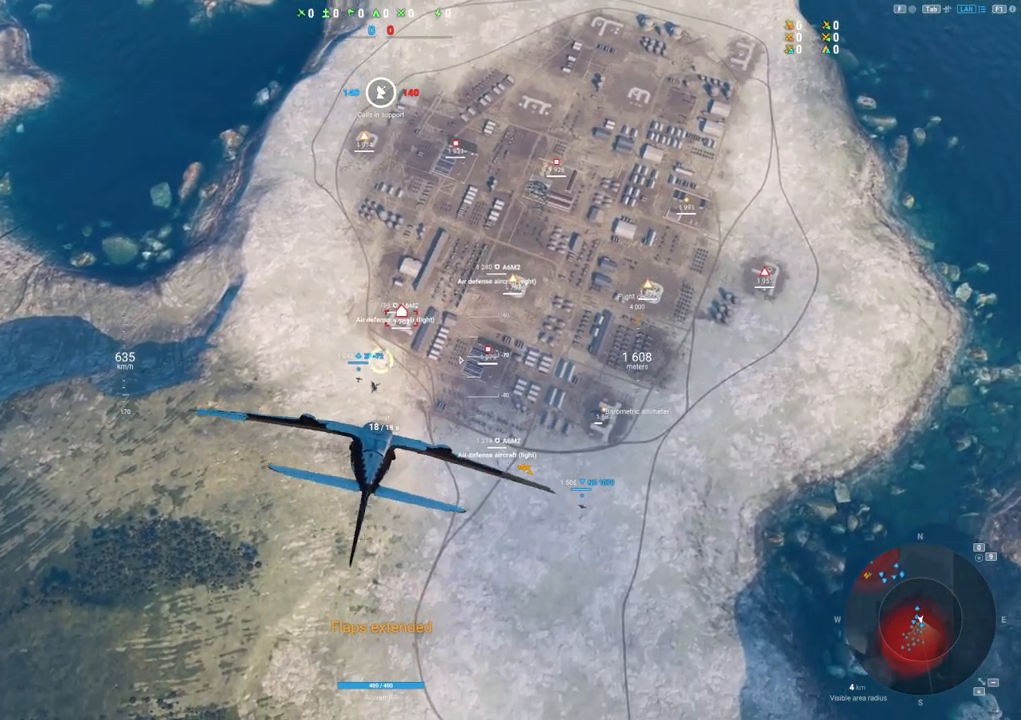
{"keys": ["ctrl", "d"], "mouse": [], "mouse_move": "still", "events": [[100, "d", "down"]]}
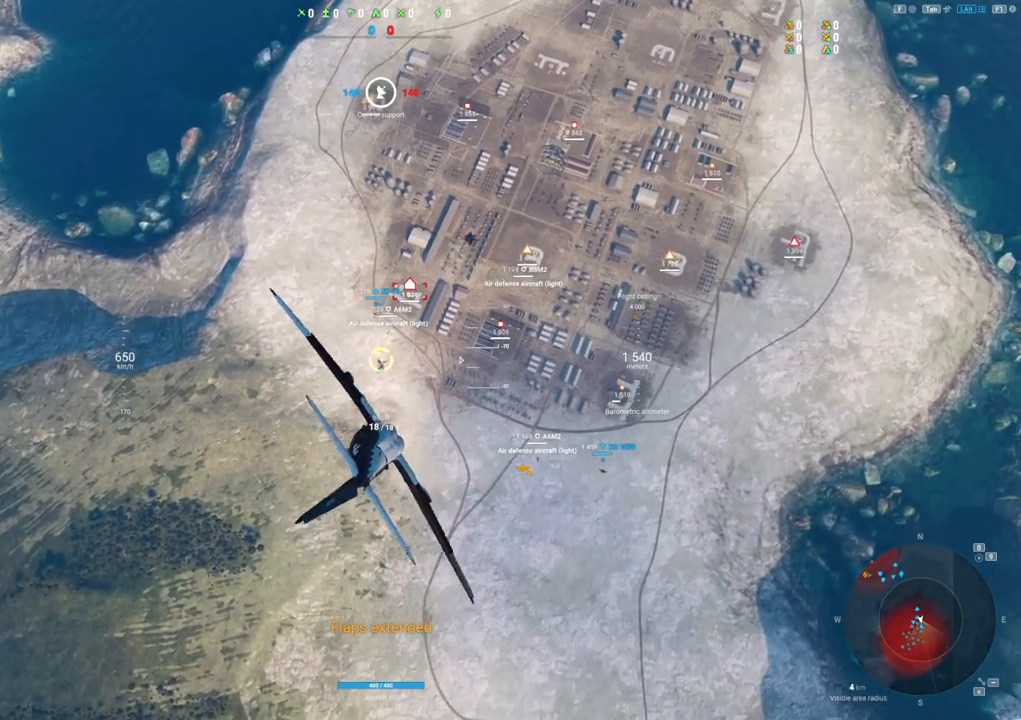
{"keys": ["ctrl"], "mouse": [], "mouse_move": "still", "events": [[434, "d", "up"]]}
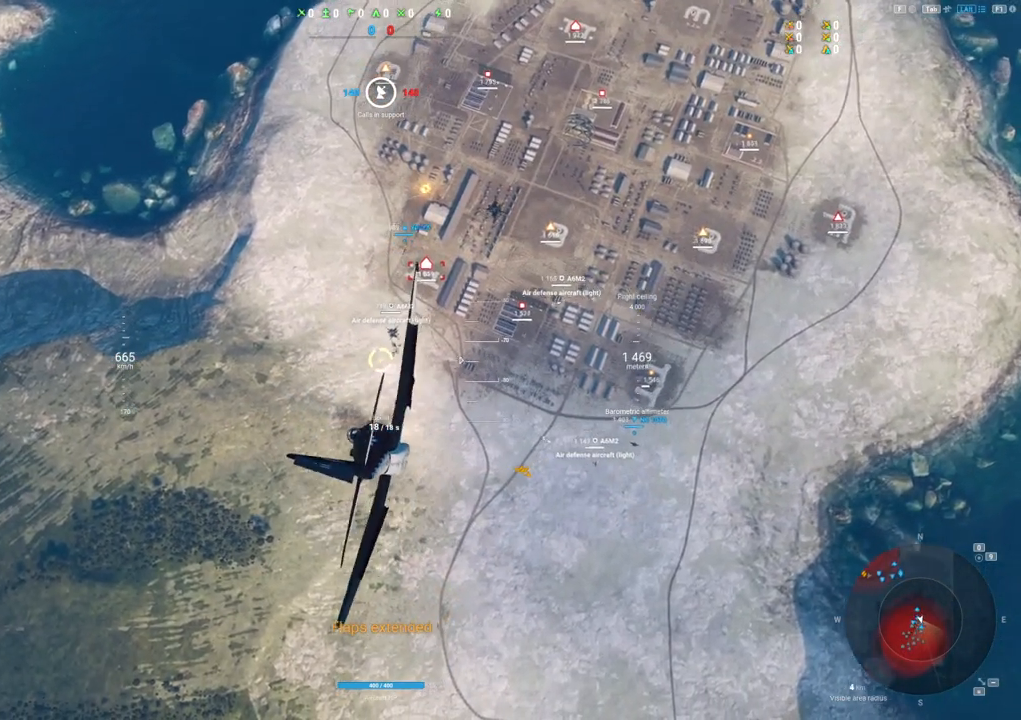
{"keys": ["ctrl", "d"], "mouse": [], "mouse_move": "up", "events": [[167, "d", "down"]]}
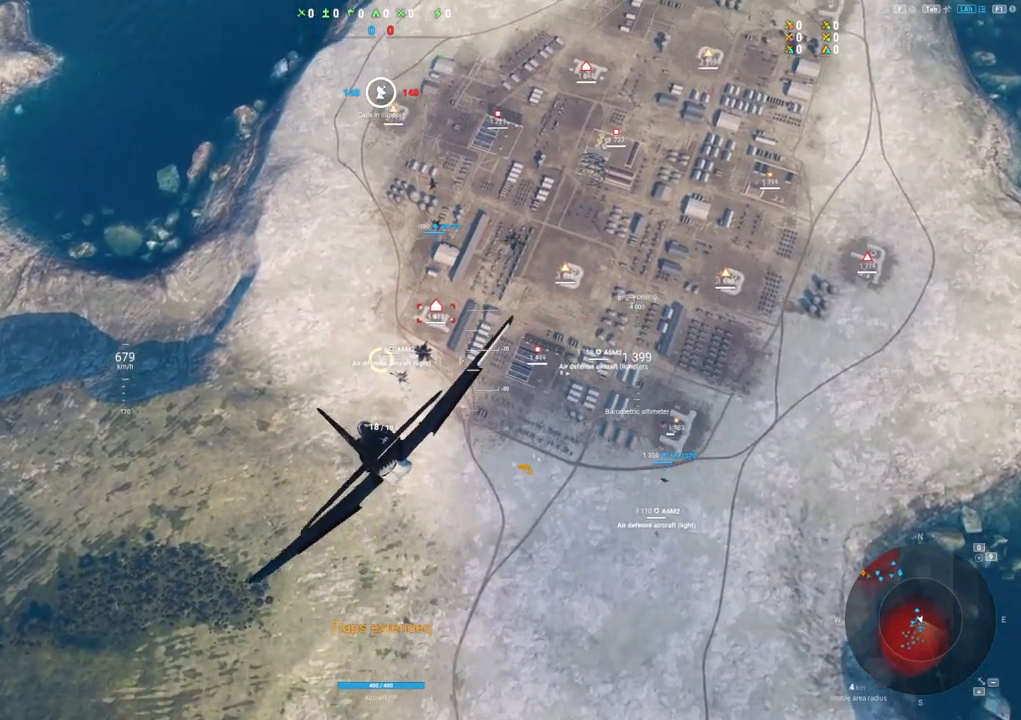
{"keys": ["ctrl", "d"], "mouse": [], "mouse_move": "right", "events": []}
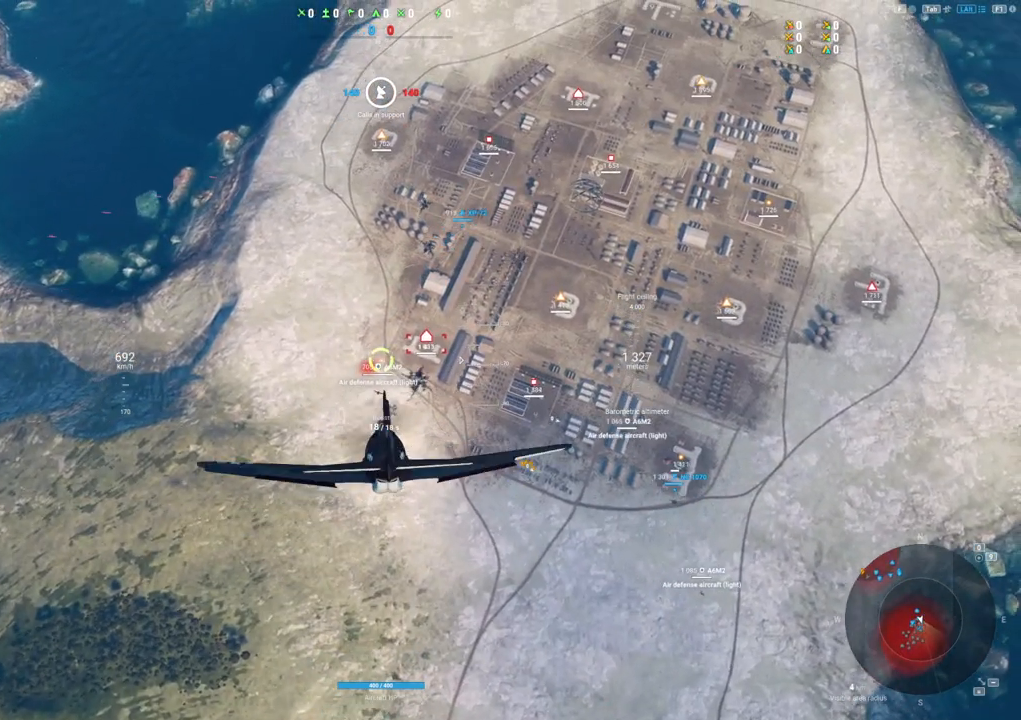
{"keys": ["d"], "mouse": ["left"], "mouse_move": "still", "events": [[17, "d", "up"], [50, "mouse_left", "down"], [150, "ctrl", "up"], [334, "d", "down"]]}
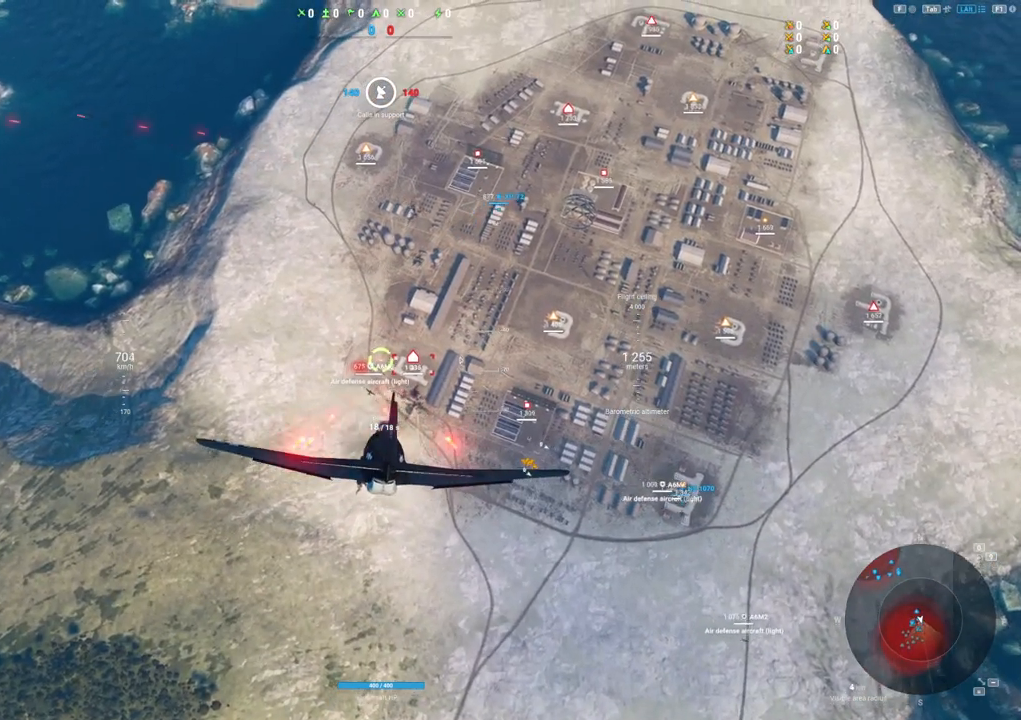
{"keys": [], "mouse": ["left"], "mouse_move": "still", "events": [[400, "d", "up"]]}